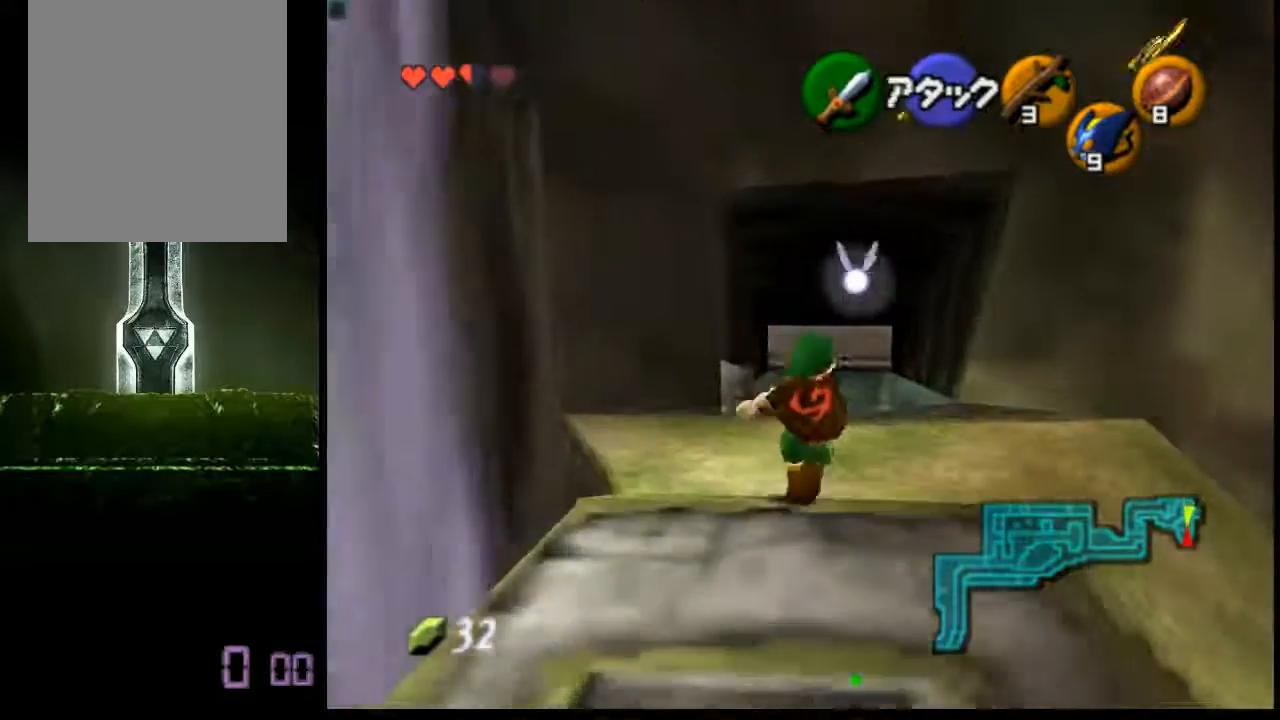
Gameplay with a controller (Nintendo layout); each line is a JSON object with the inputs held at the frame after it. "events" lists button and stick changes between this image and that frame as [ms after this image, input, new state], when the widget could be followed in between. Not read: L3 R3 Z.
{"buttons": [], "left_stick": "up", "events": []}
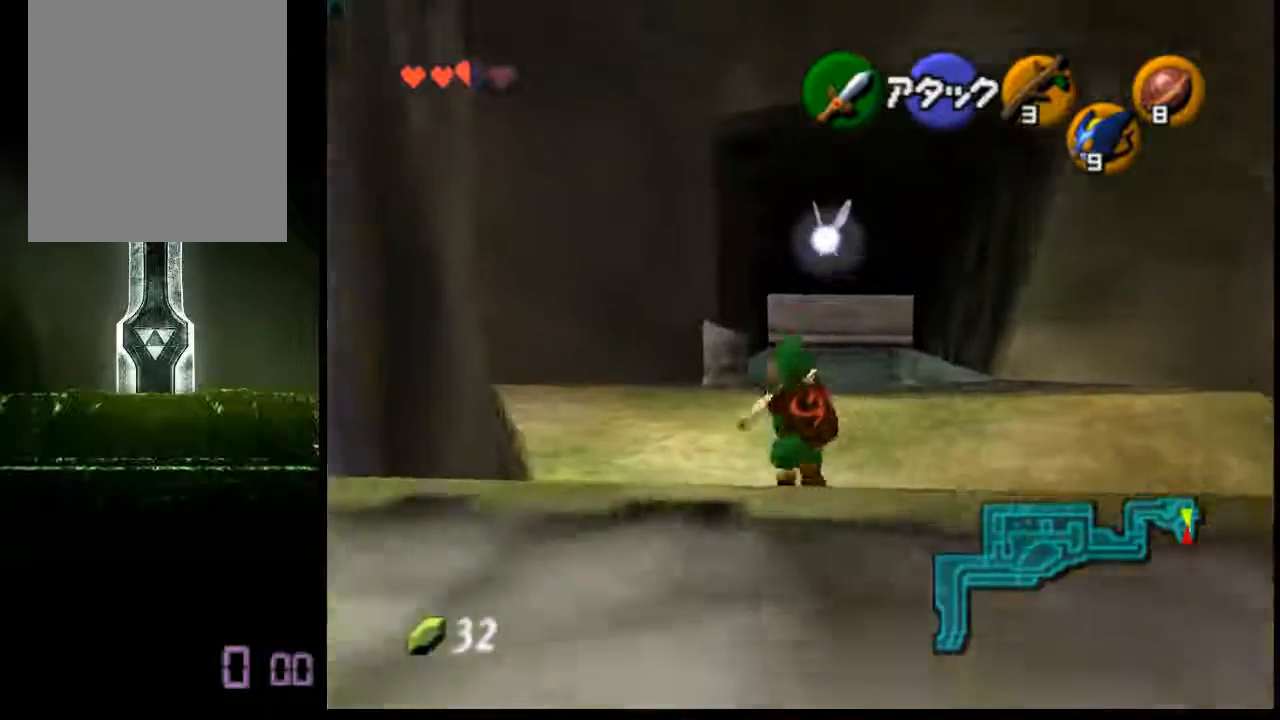
{"buttons": [], "left_stick": "up", "events": []}
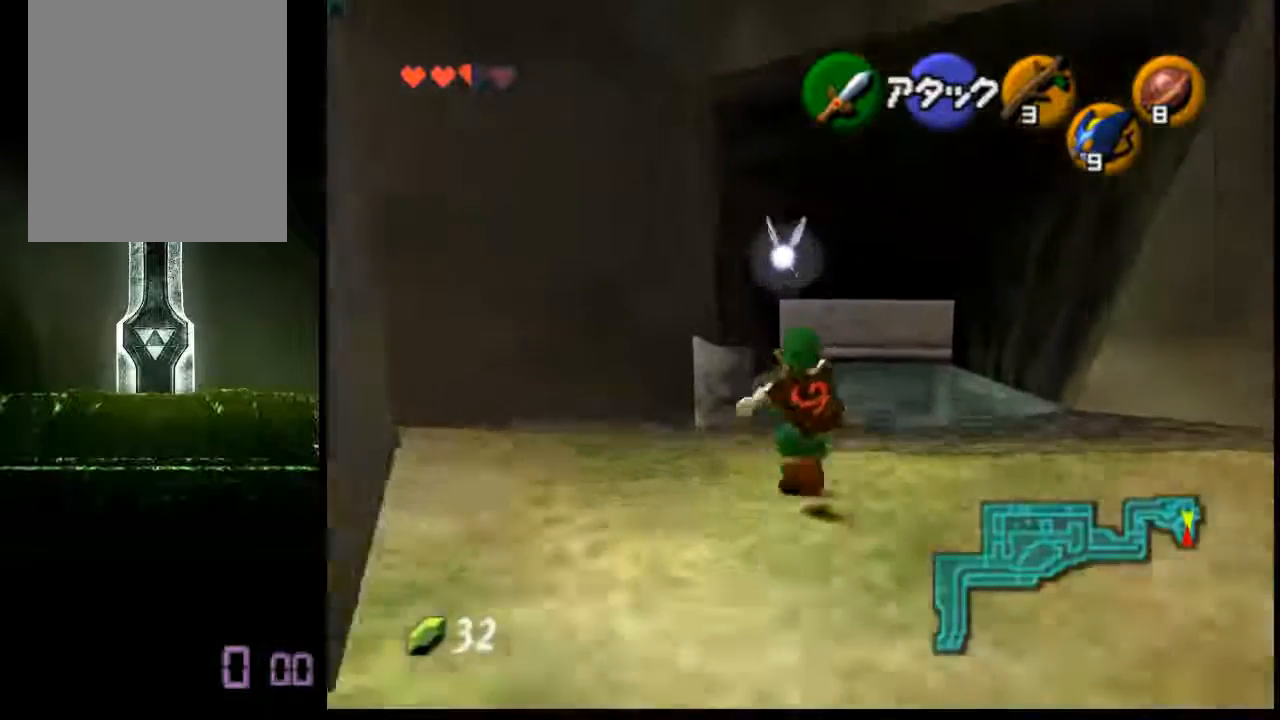
{"buttons": [], "left_stick": "up", "events": []}
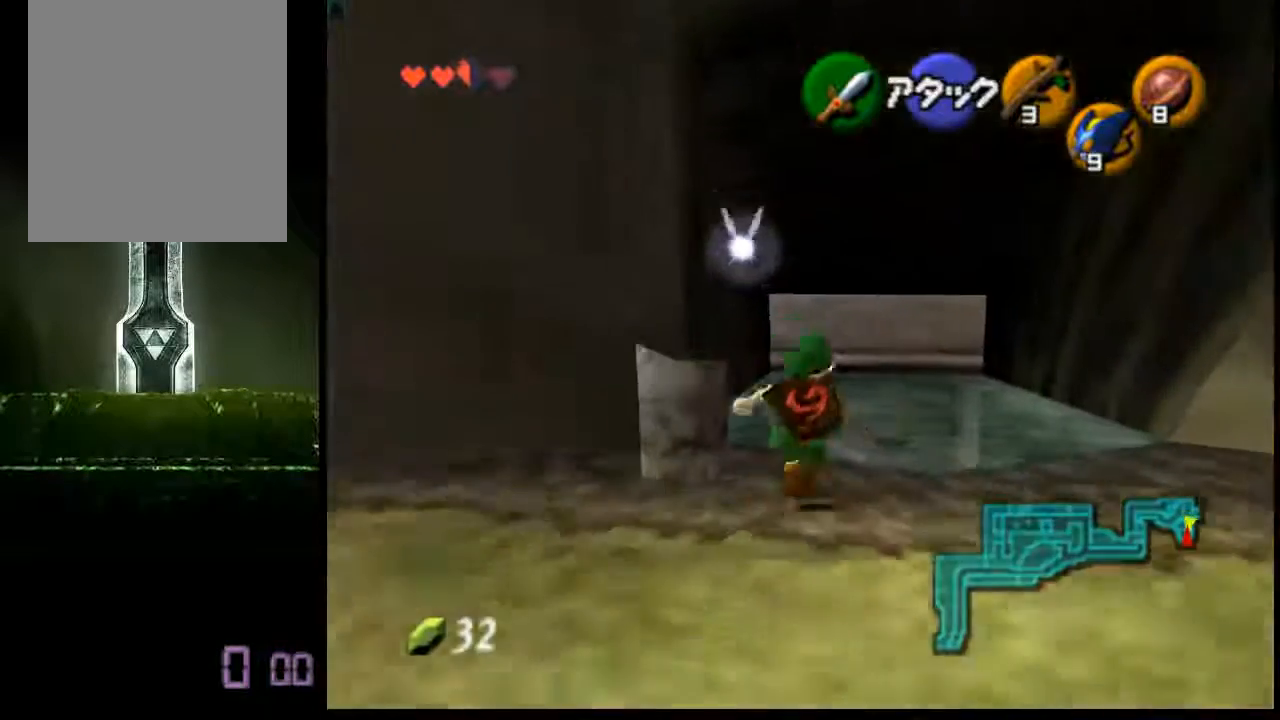
{"buttons": [], "left_stick": "center", "events": [[120, "left_stick", "center"]]}
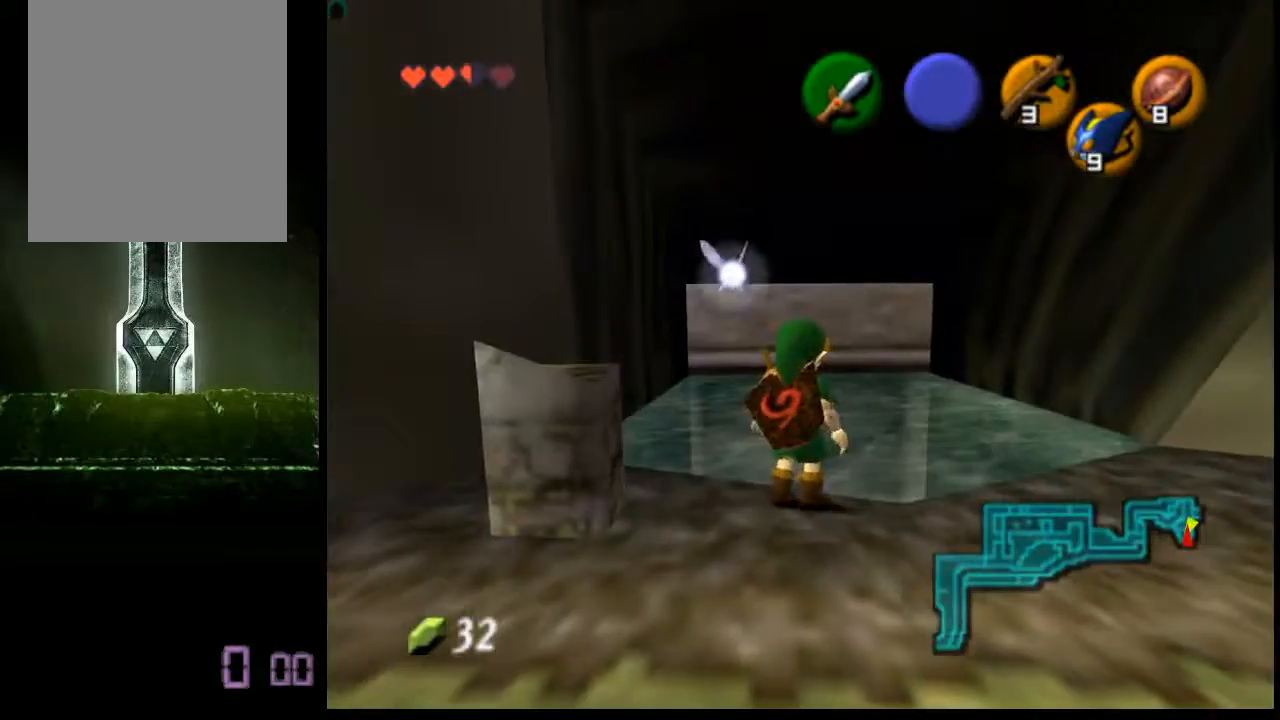
{"buttons": [], "left_stick": "center", "events": [[240, "left_stick", "down"], [320, "left_stick", "down-left"], [480, "left_stick", "center"]]}
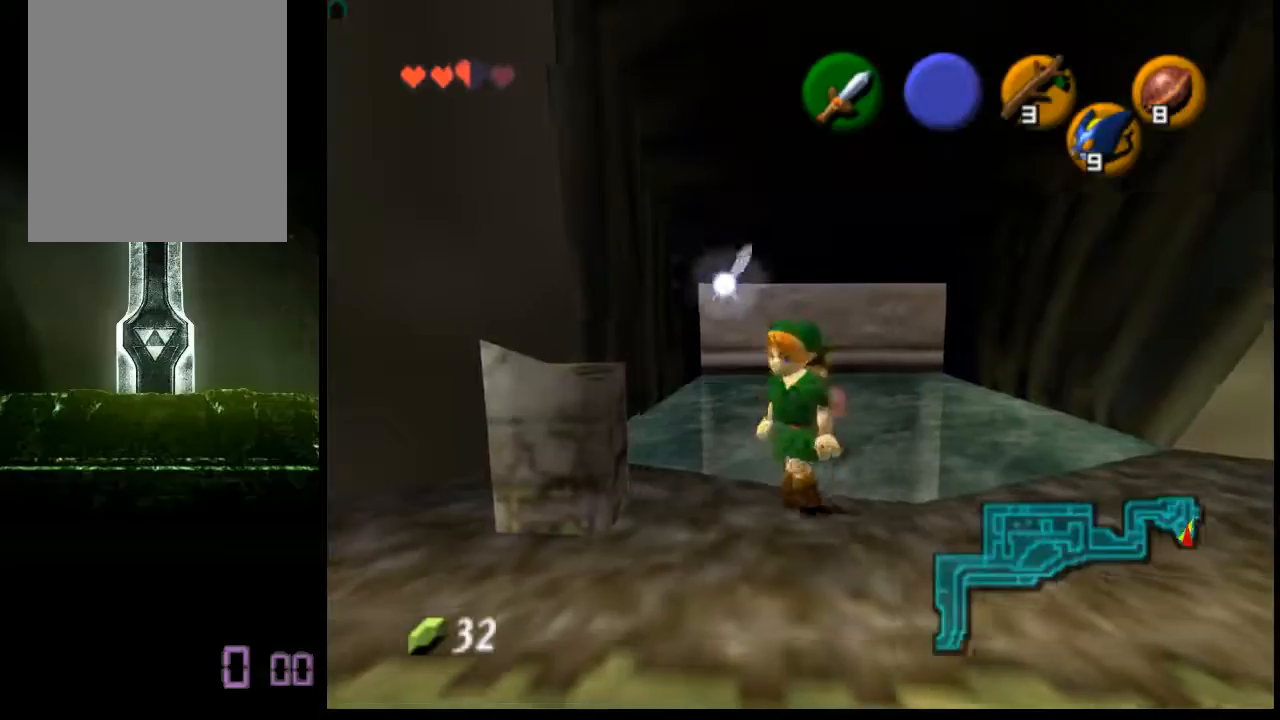
{"buttons": [], "left_stick": "center", "events": []}
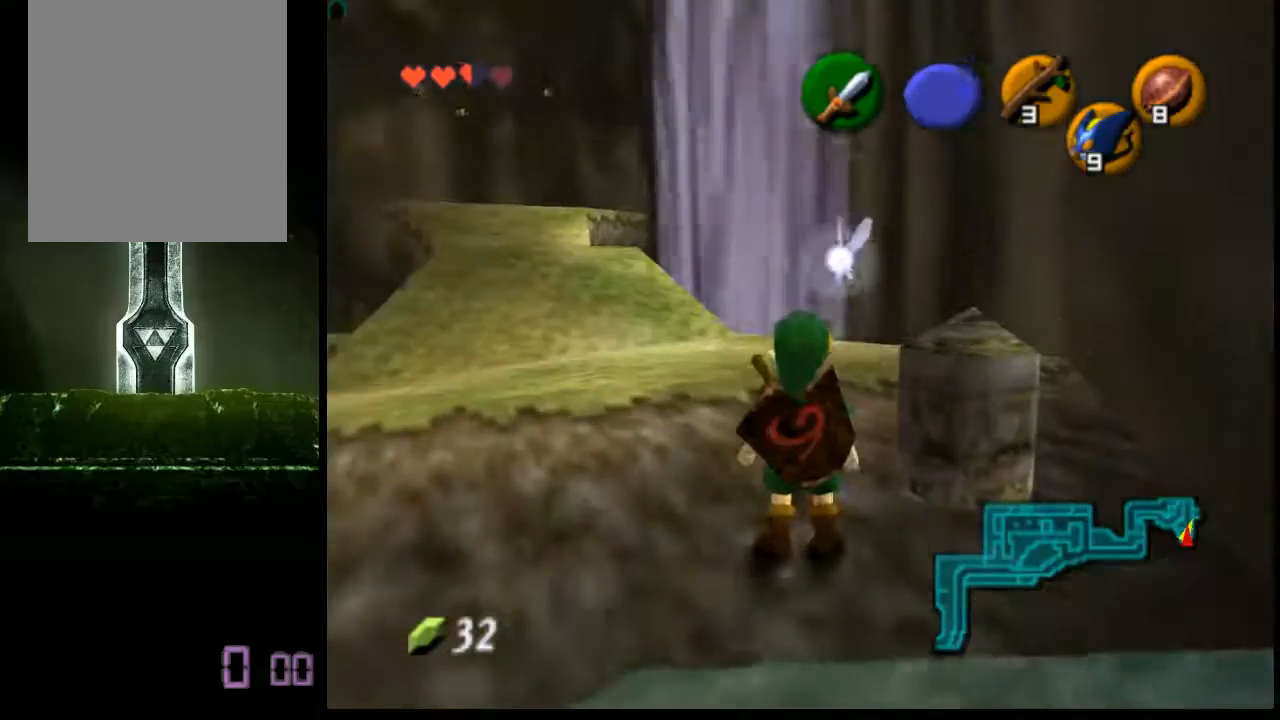
{"buttons": [], "left_stick": "center", "events": []}
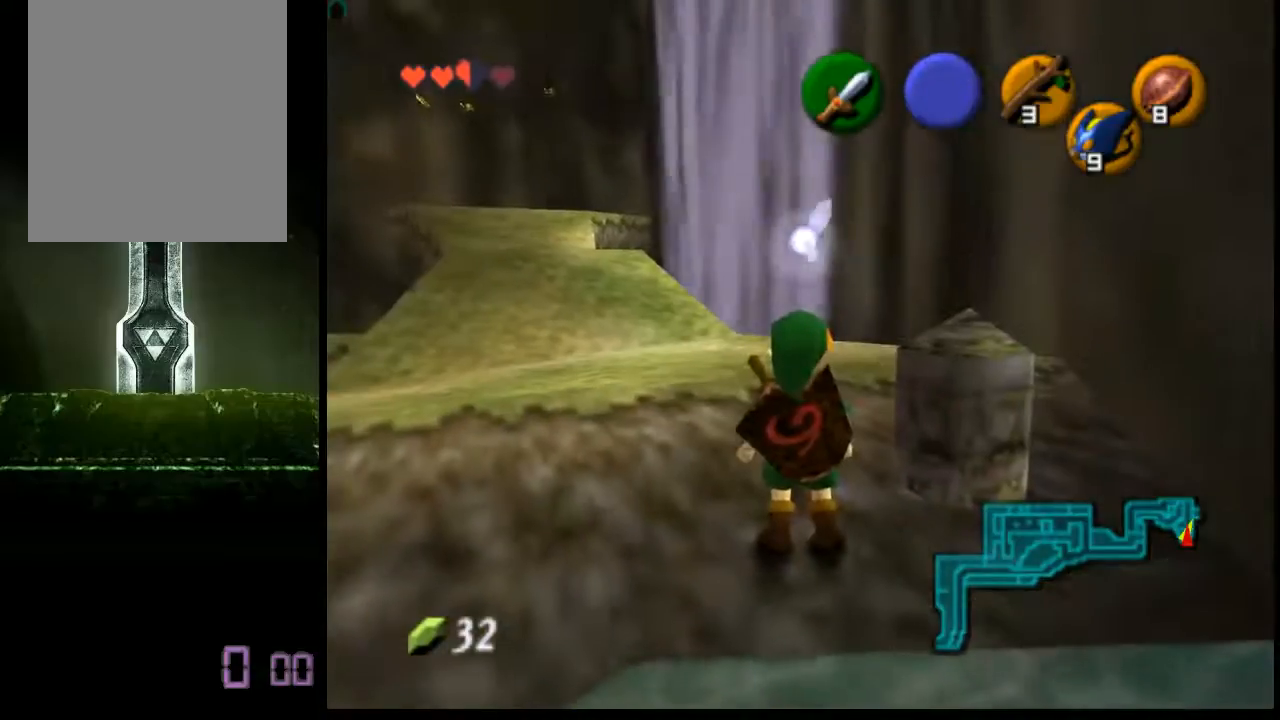
{"buttons": [], "left_stick": "center", "events": []}
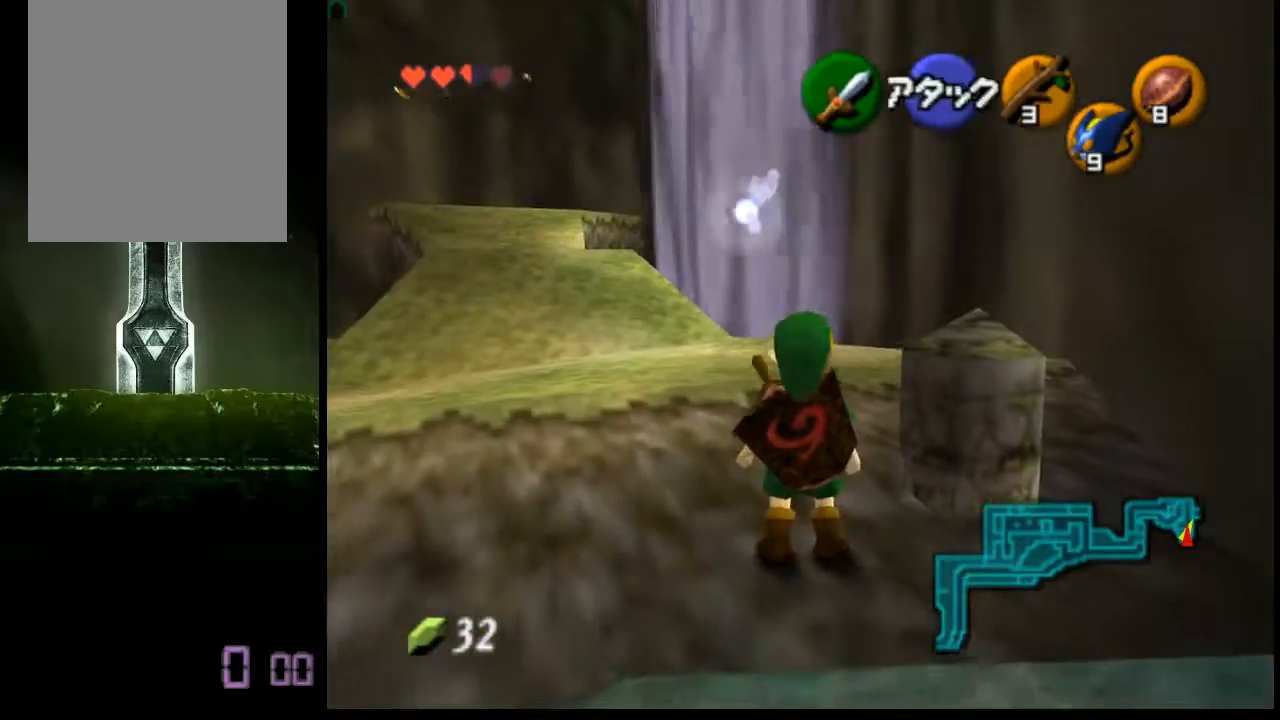
{"buttons": [], "left_stick": "left", "events": [[160, "left_stick", "left"]]}
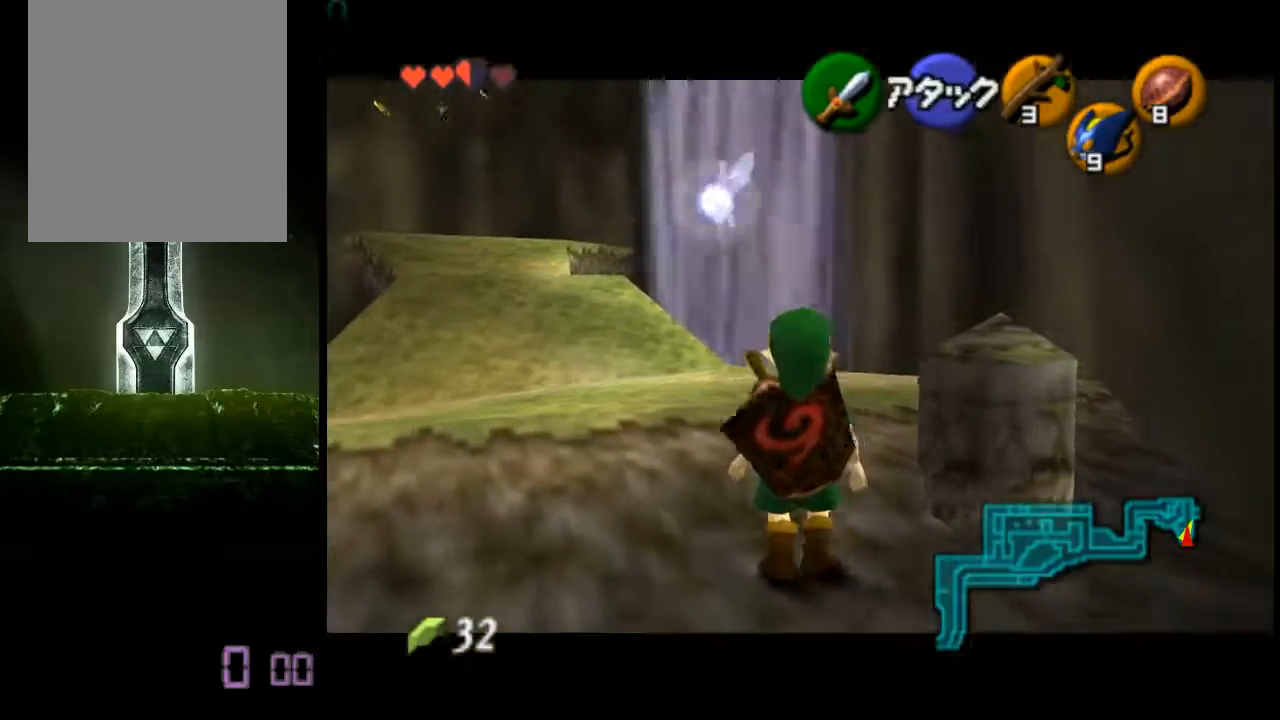
{"buttons": [], "left_stick": "left", "events": []}
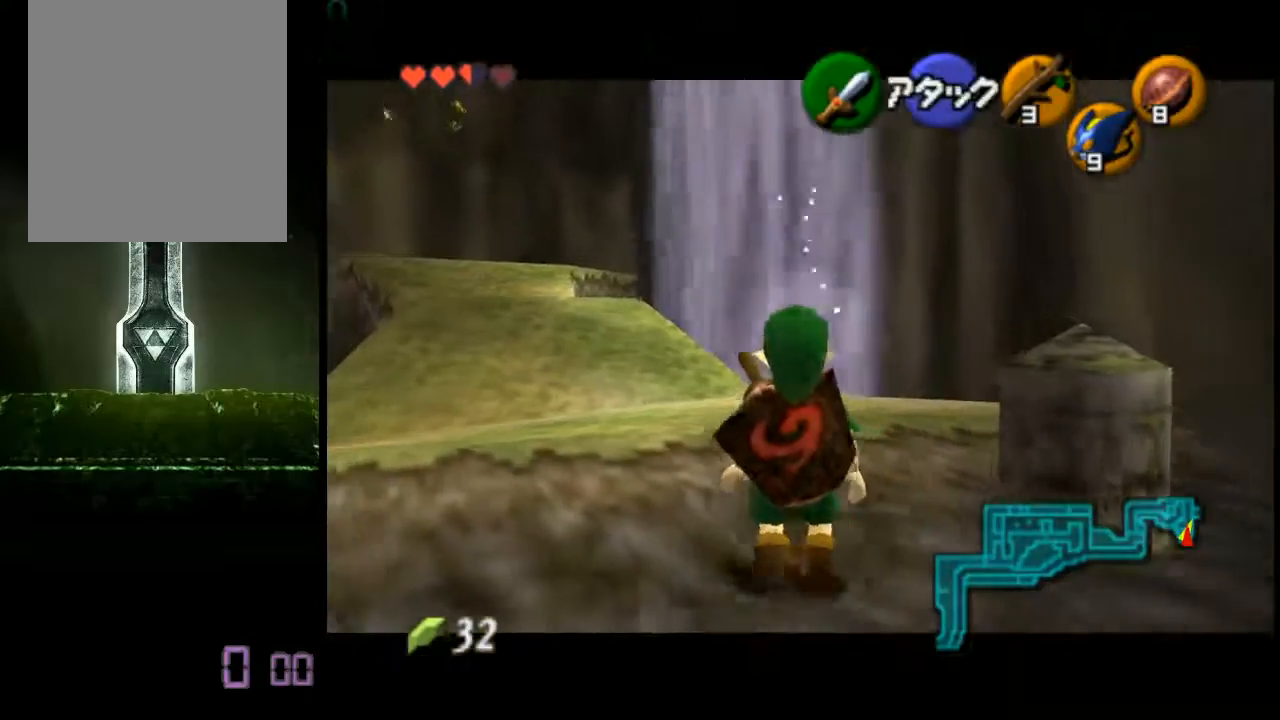
{"buttons": [], "left_stick": "center", "events": [[280, "left_stick", "center"]]}
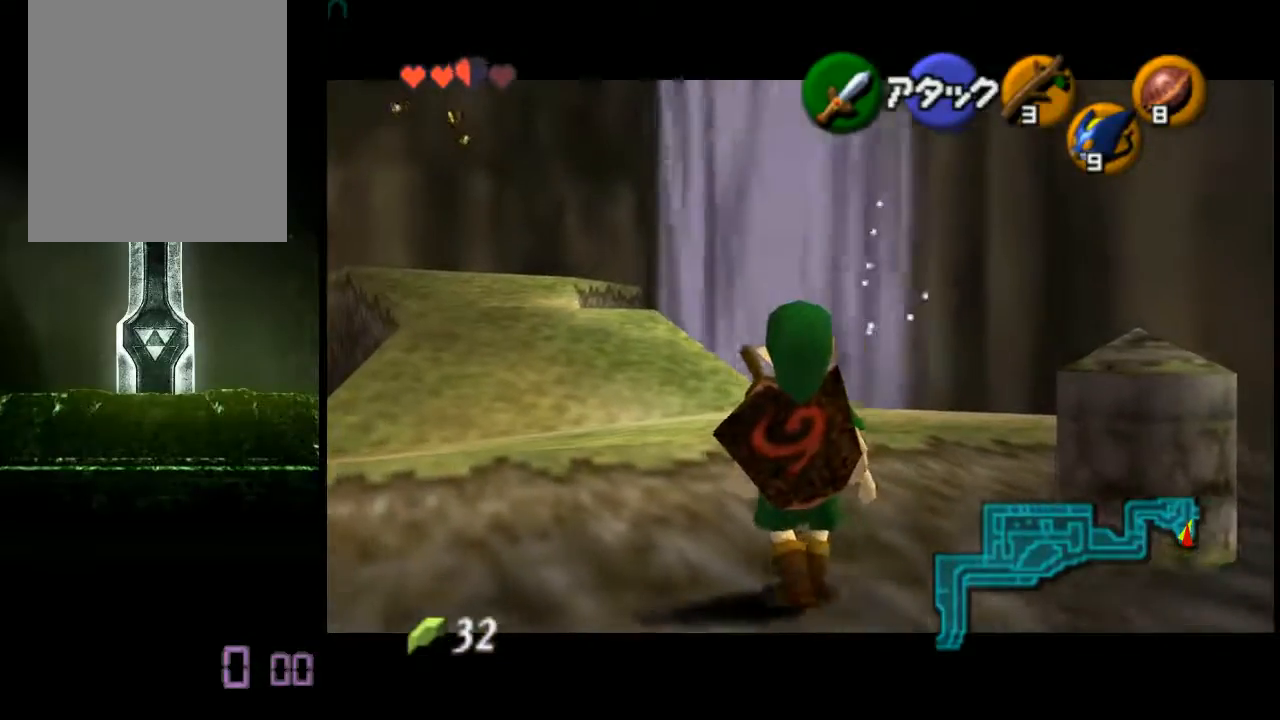
{"buttons": [], "left_stick": "center", "events": []}
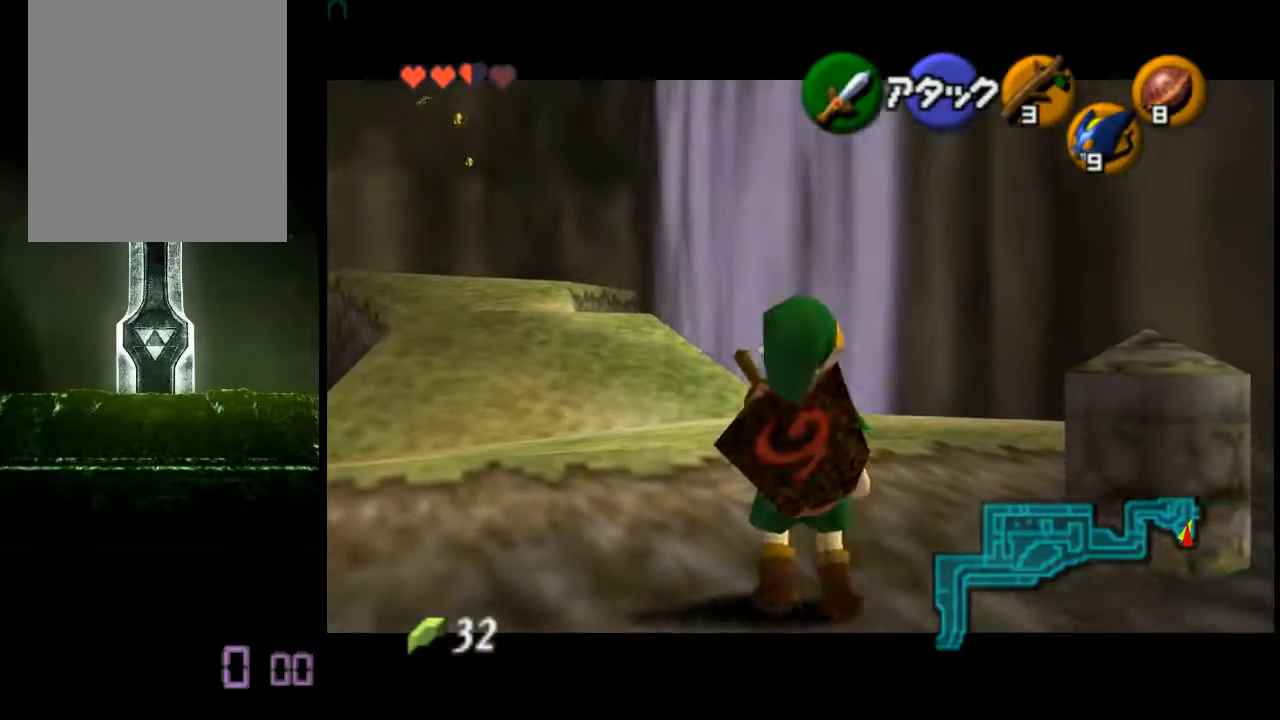
{"buttons": [], "left_stick": "up-left", "events": [[240, "left_stick", "up-left"]]}
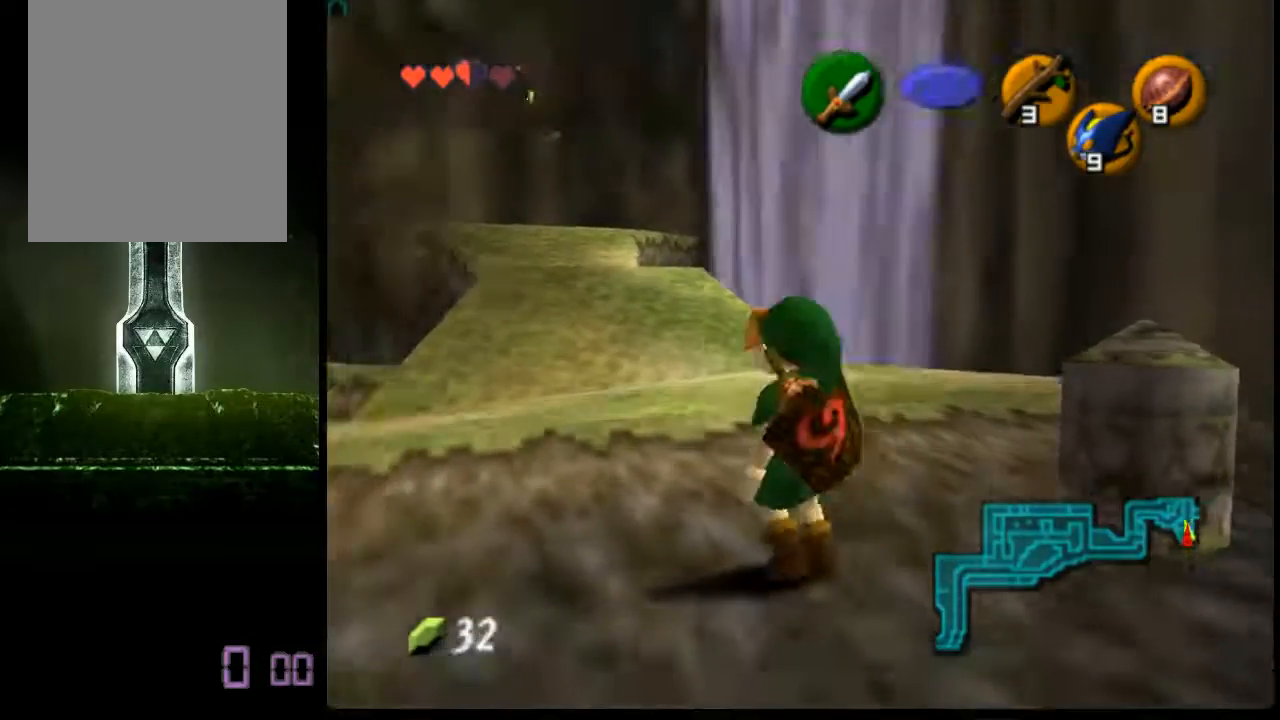
{"buttons": [], "left_stick": "up", "events": [[40, "left_stick", "up"]]}
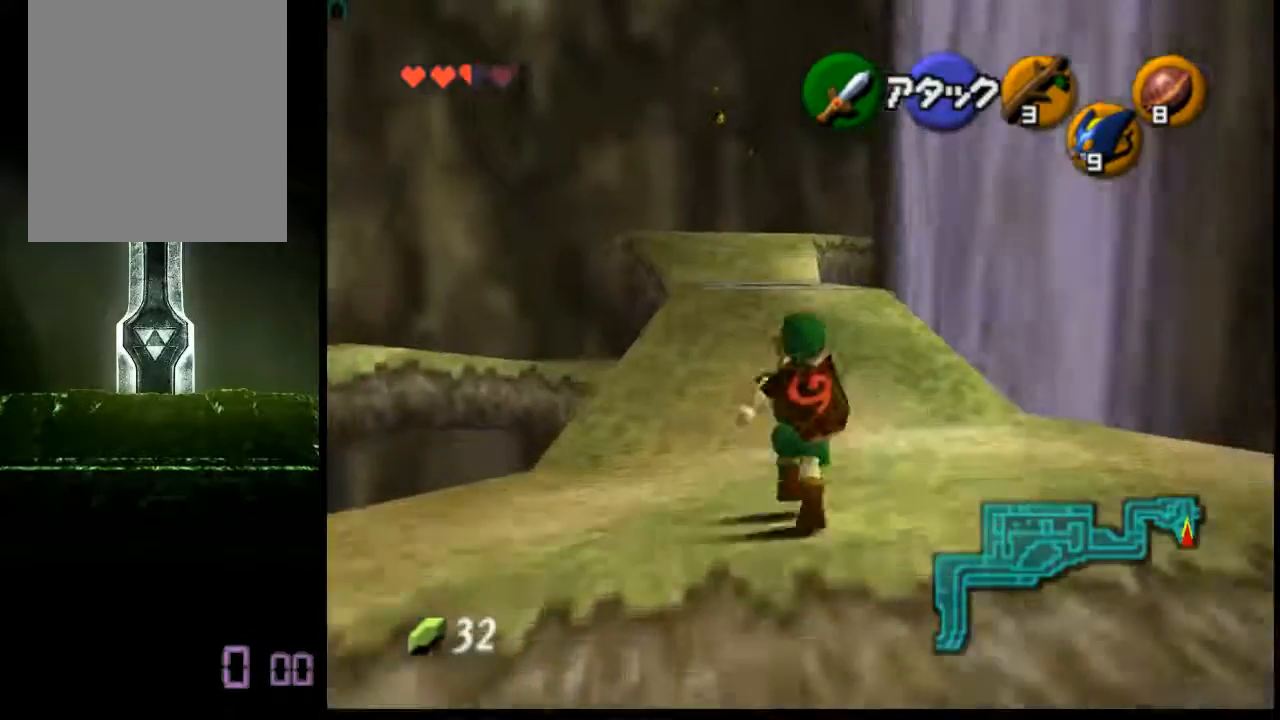
{"buttons": [], "left_stick": "up", "events": []}
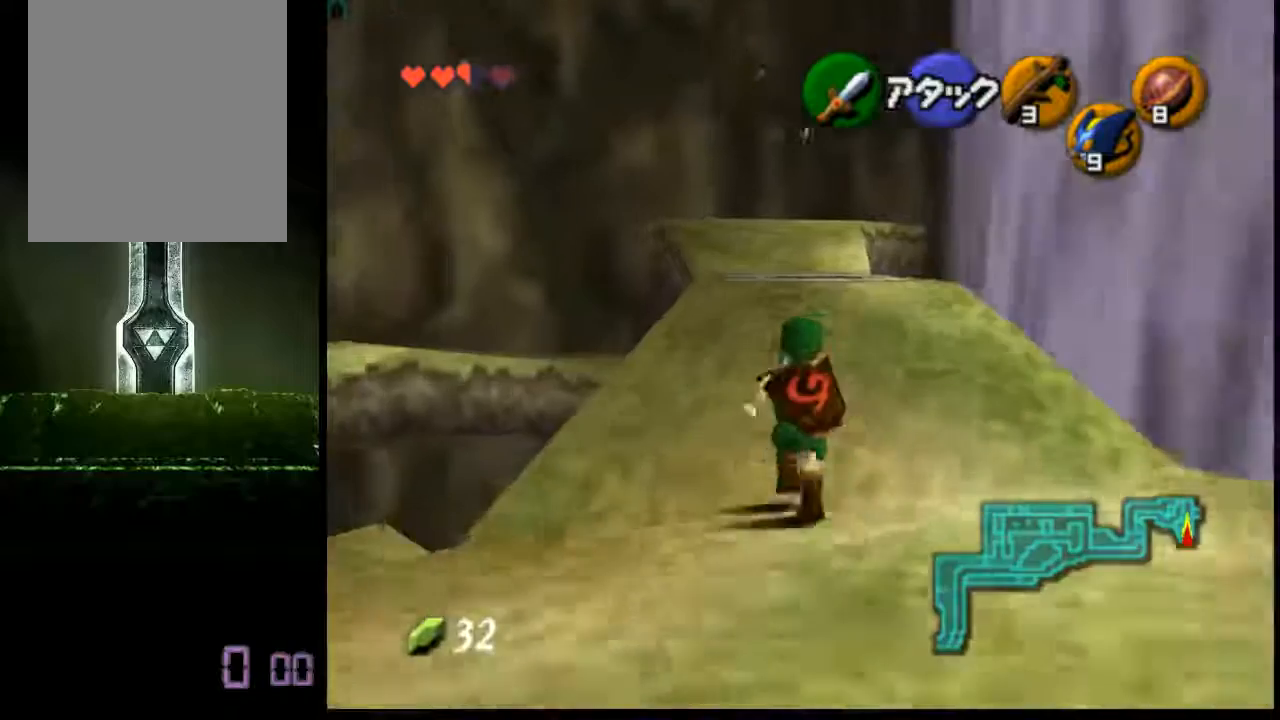
{"buttons": [], "left_stick": "up", "events": []}
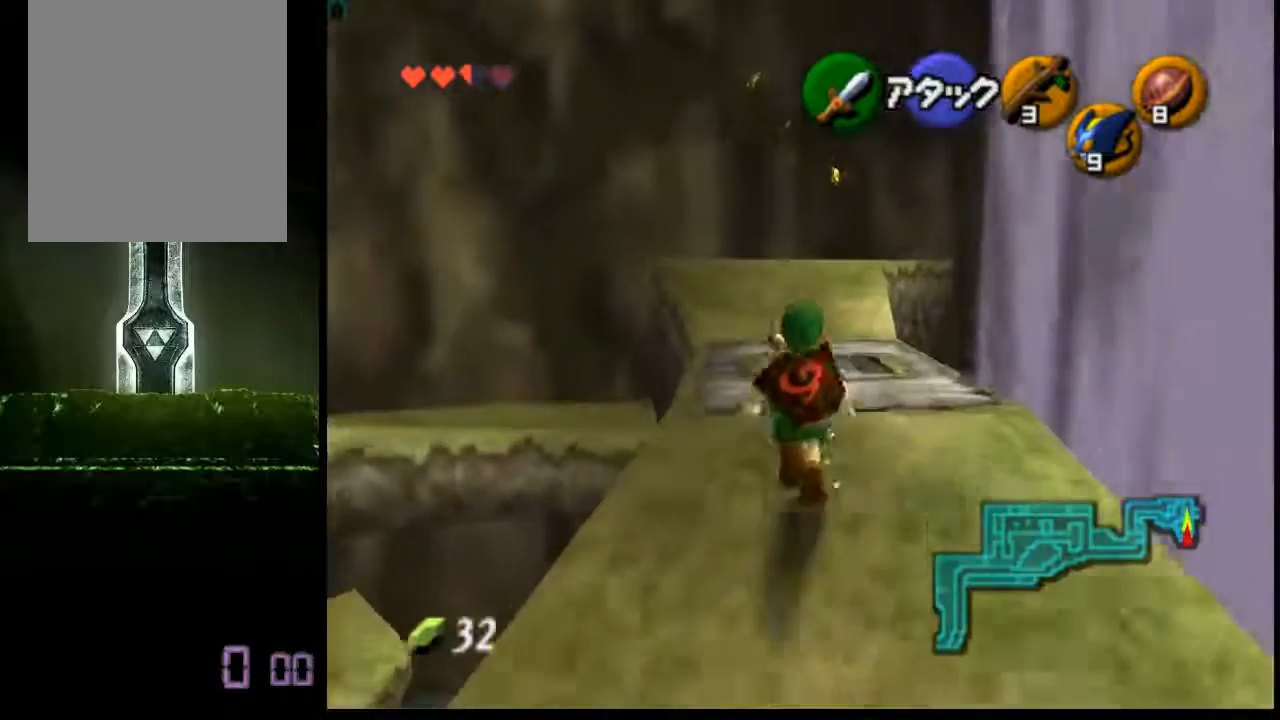
{"buttons": ["A"], "left_stick": "up", "events": [[40, "A", "down"]]}
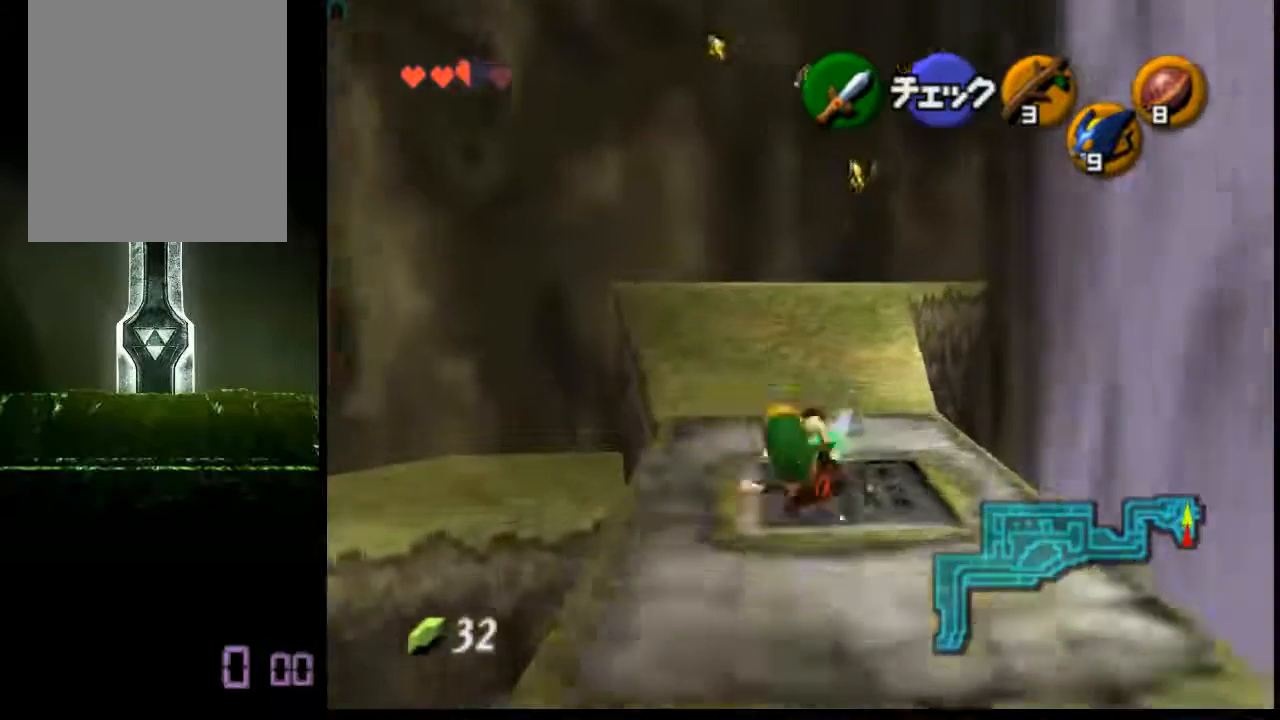
{"buttons": [], "left_stick": "up", "events": [[80, "A", "up"]]}
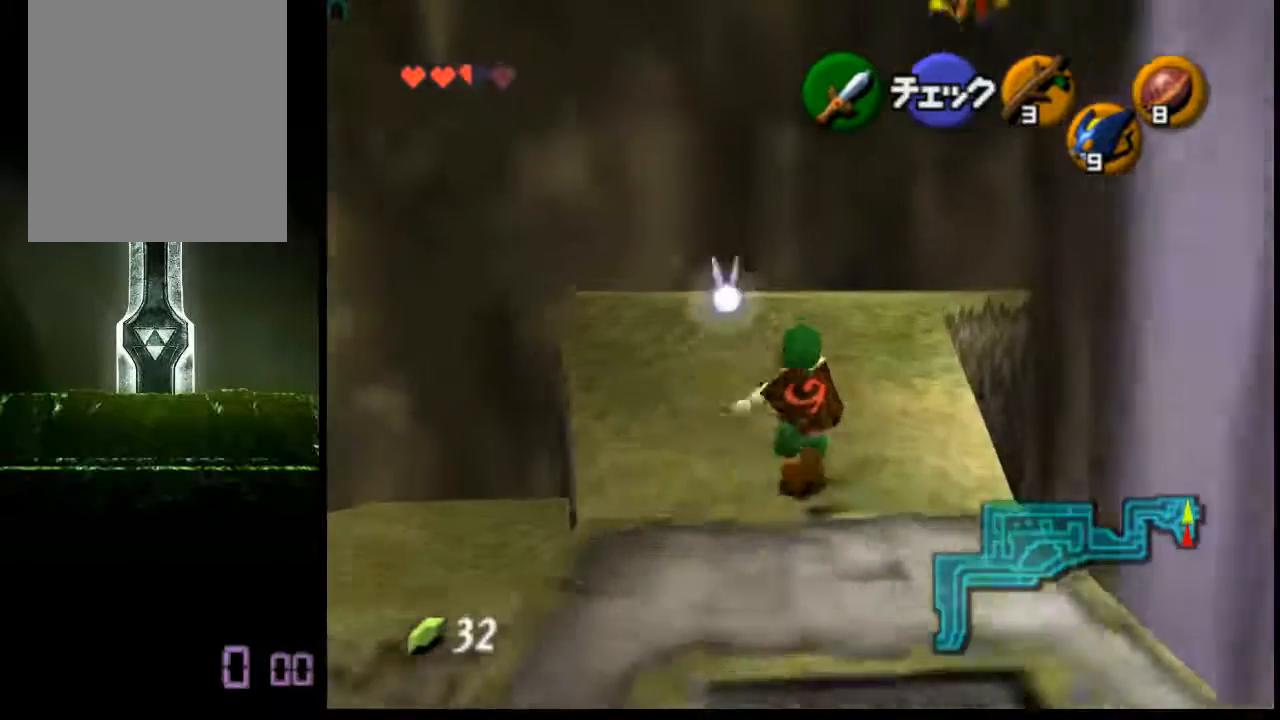
{"buttons": [], "left_stick": "up", "events": []}
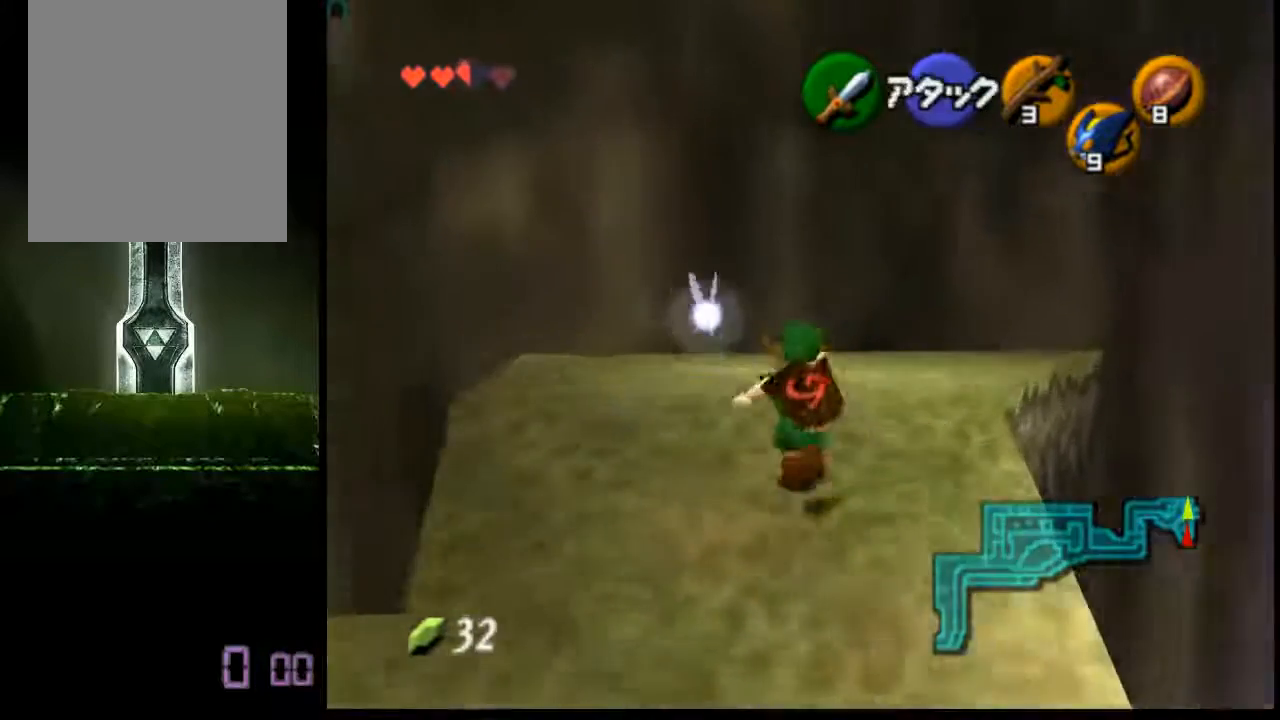
{"buttons": [], "left_stick": "center", "events": [[80, "left_stick", "center"]]}
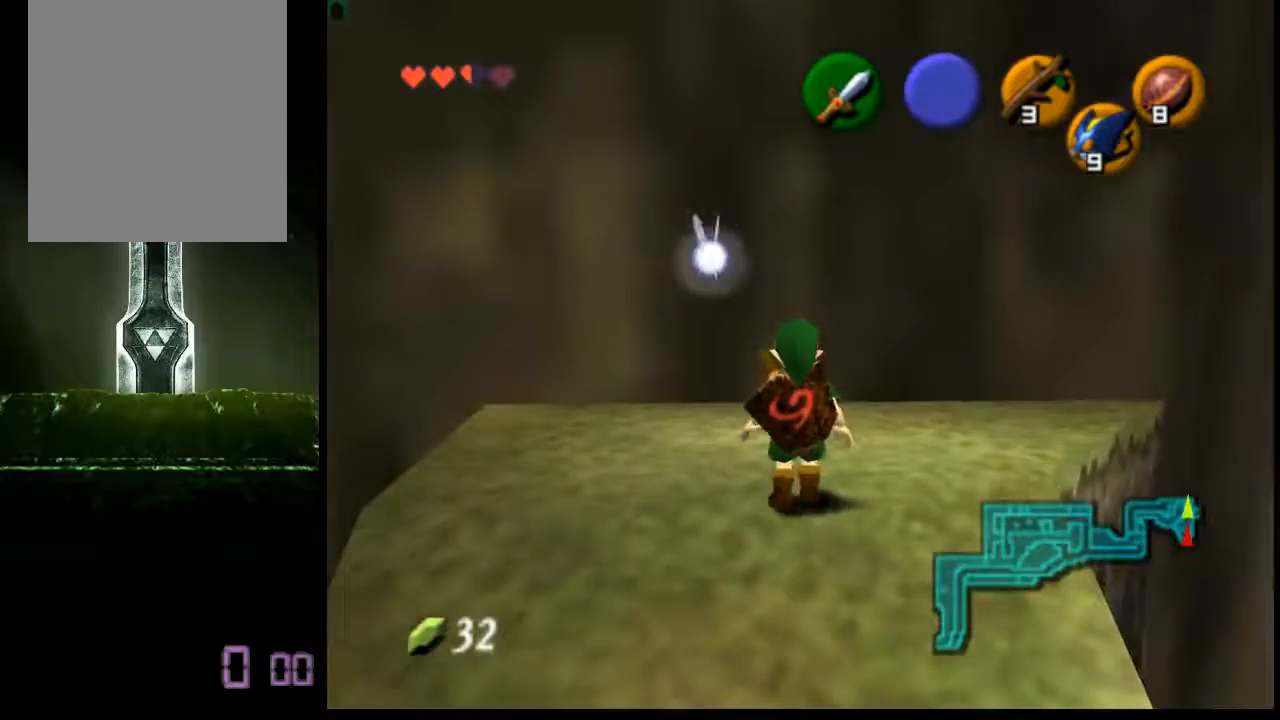
{"buttons": [], "left_stick": "center", "events": [[40, "left_stick", "down"], [120, "left_stick", "center"]]}
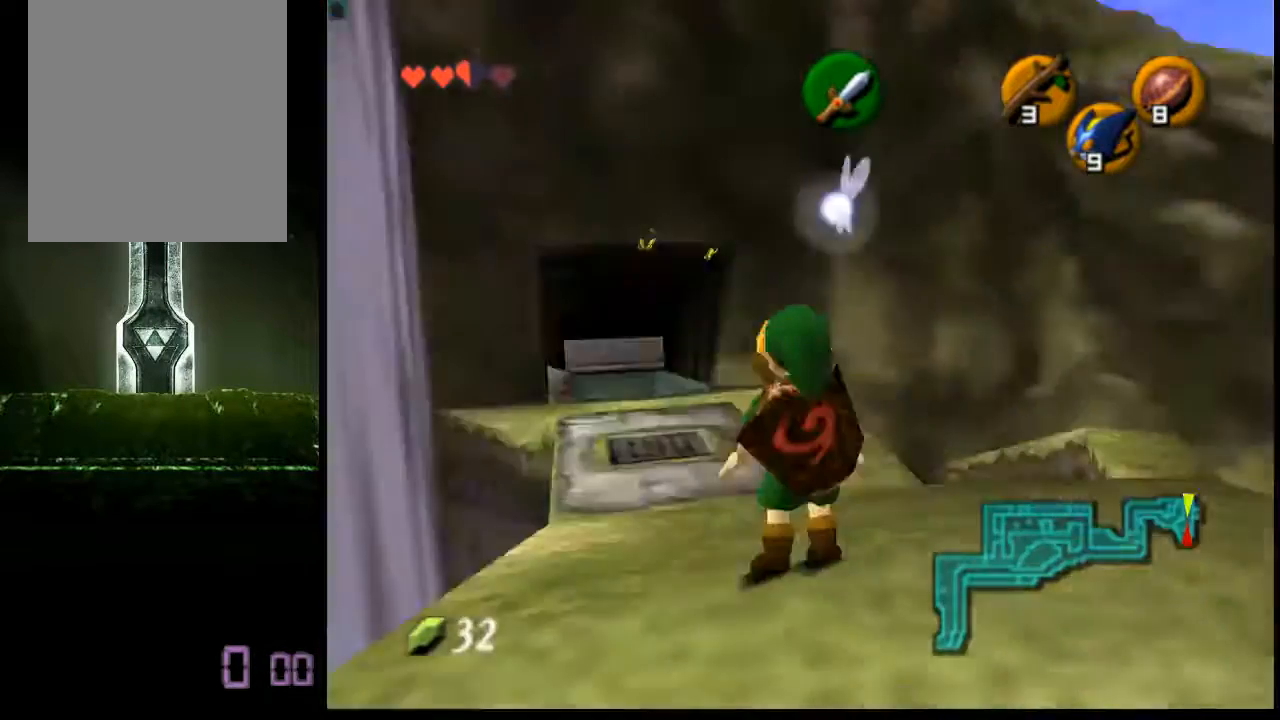
{"buttons": [], "left_stick": "up", "events": [[160, "left_stick", "up"]]}
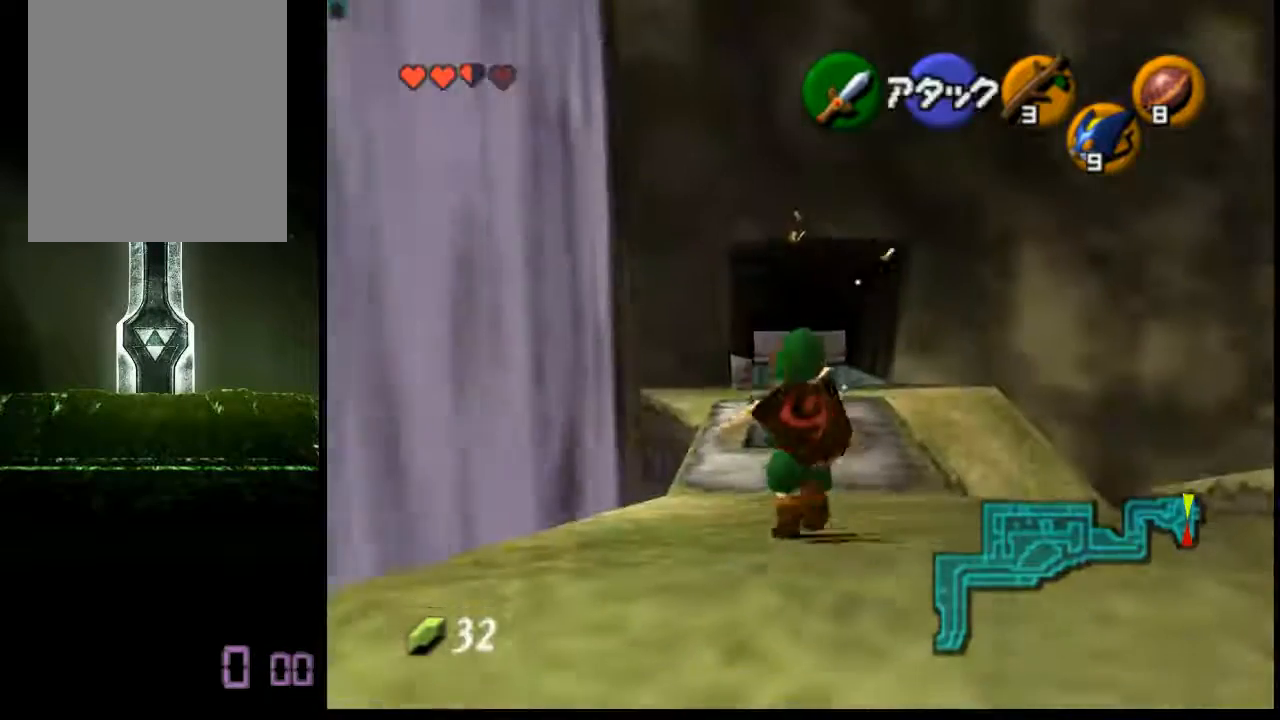
{"buttons": ["A"], "left_stick": "up", "events": [[280, "A", "down"]]}
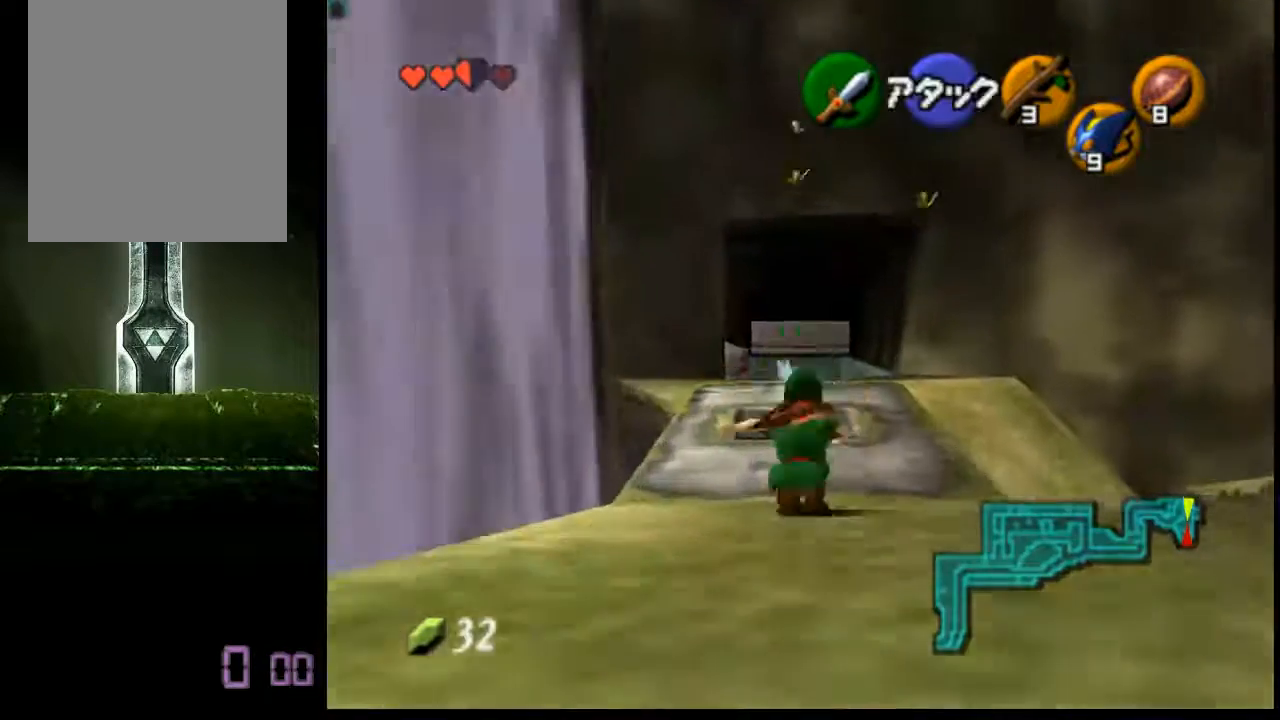
{"buttons": [], "left_stick": "up", "events": [[240, "A", "up"]]}
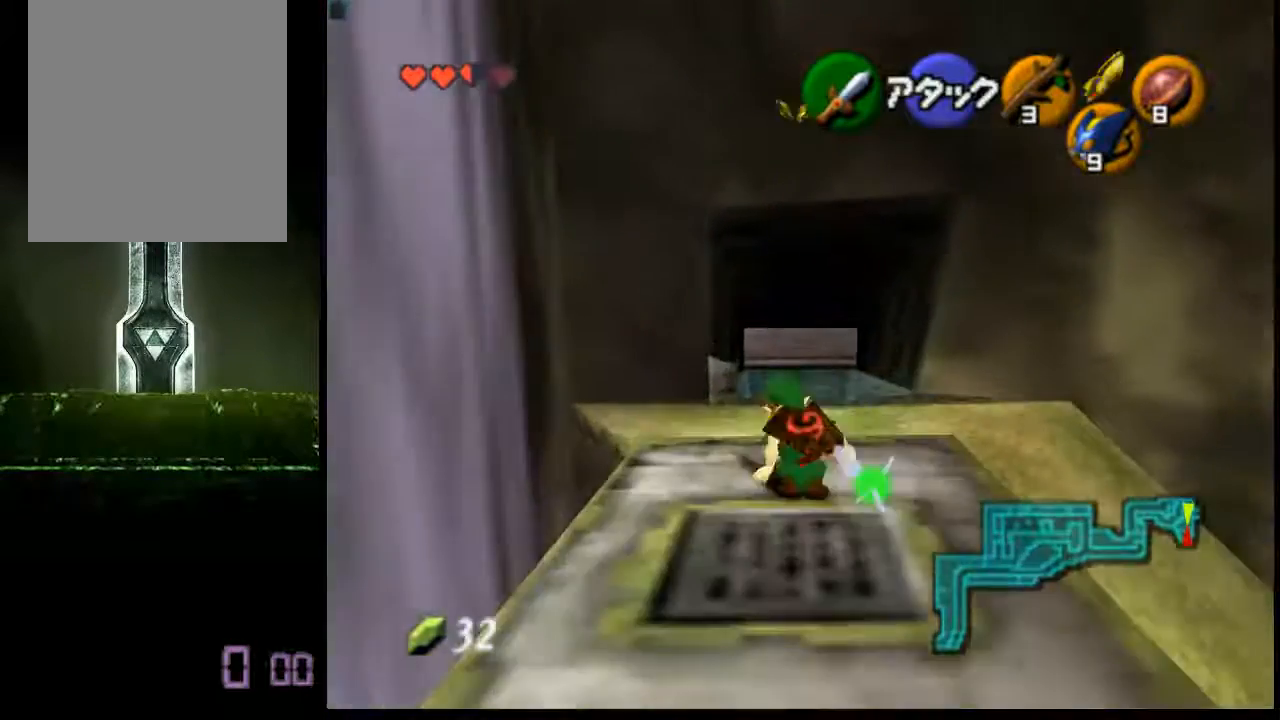
{"buttons": [], "left_stick": "up", "events": []}
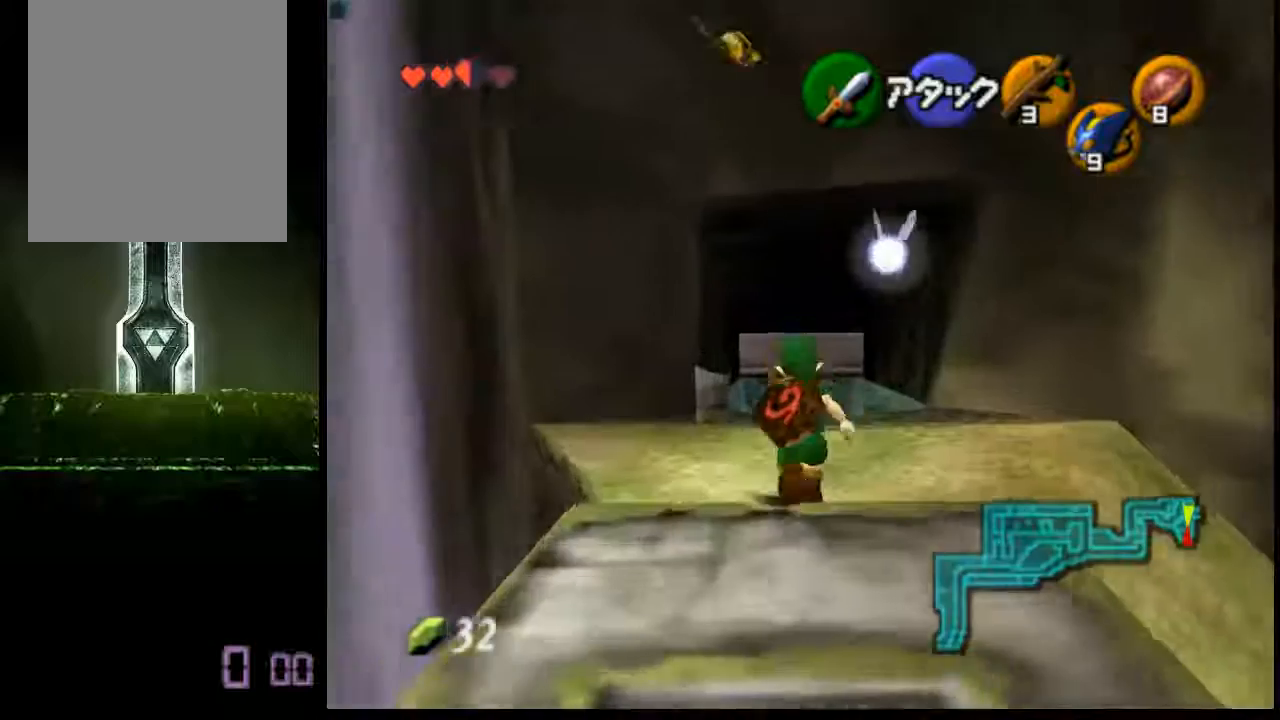
{"buttons": [], "left_stick": "down", "events": [[160, "left_stick", "center"], [400, "left_stick", "down"]]}
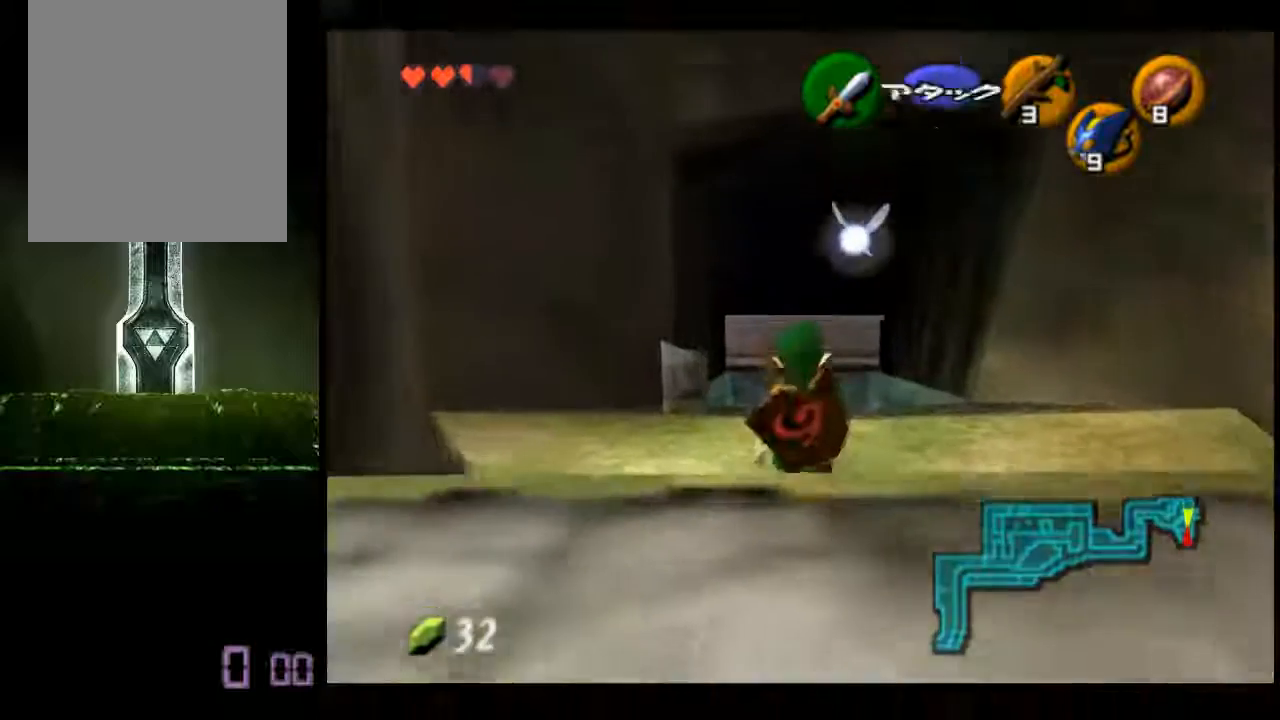
{"buttons": [], "left_stick": "down", "events": []}
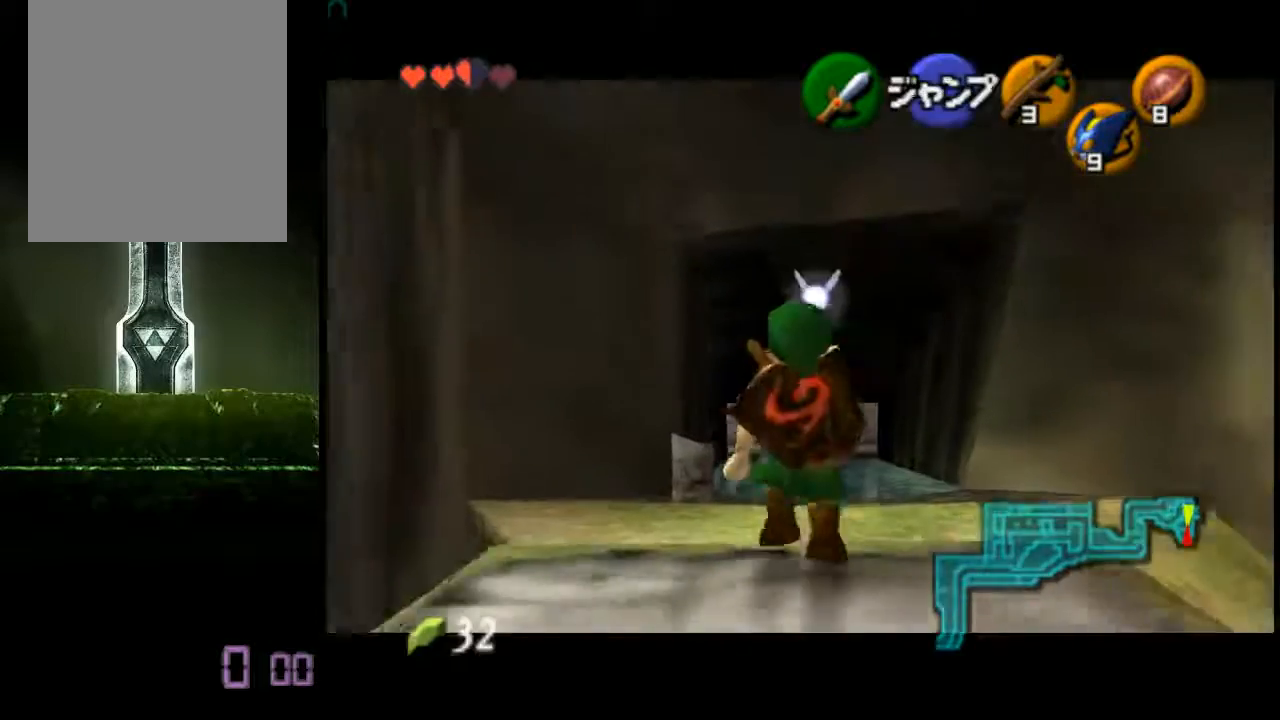
{"buttons": [], "left_stick": "down", "events": []}
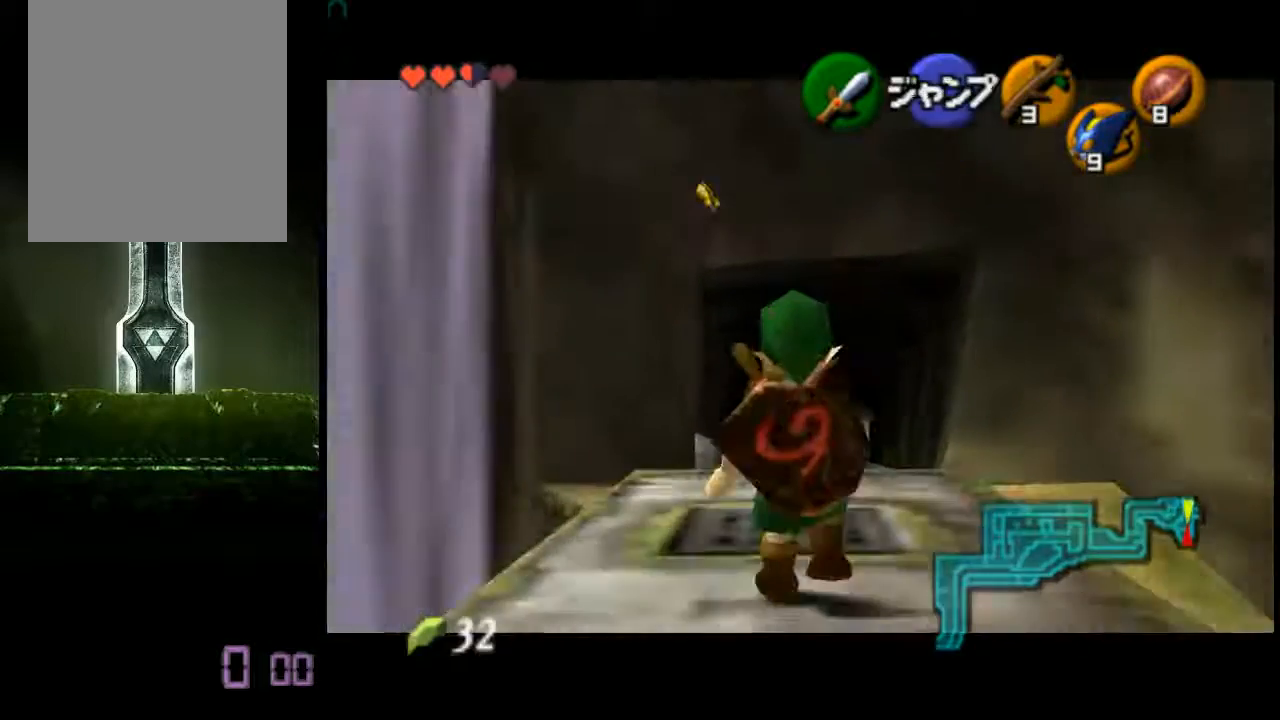
{"buttons": [], "left_stick": "up", "events": [[280, "left_stick", "center"], [480, "left_stick", "up"]]}